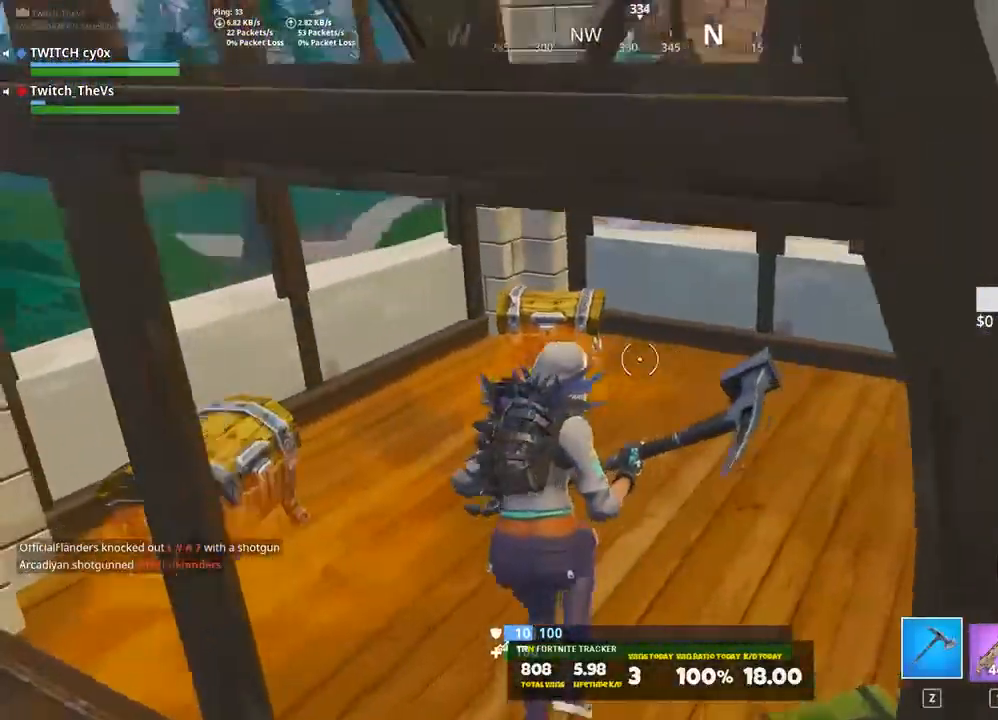
Gameplay with keyboard; each line is a JSON object with the keys held at the frame after it. "events" lists presses ("down") and releases ("up") of "1", "2", "3", "4", "5", "a", "alt", "c", "caps_lock", "ctrl", "d", "e", "f", "g", "q", "r", "s", "shift", "space", "t", "tab", "v", "w", "x" and "z" between this image and that frame as [ms after this image, input, new state], when the widget could be followed in between. No other keys are recorded. Mouse input is not recorded.
{"keys": ["e"], "events": [[140, "e", "down"], [220, "w", "up"]]}
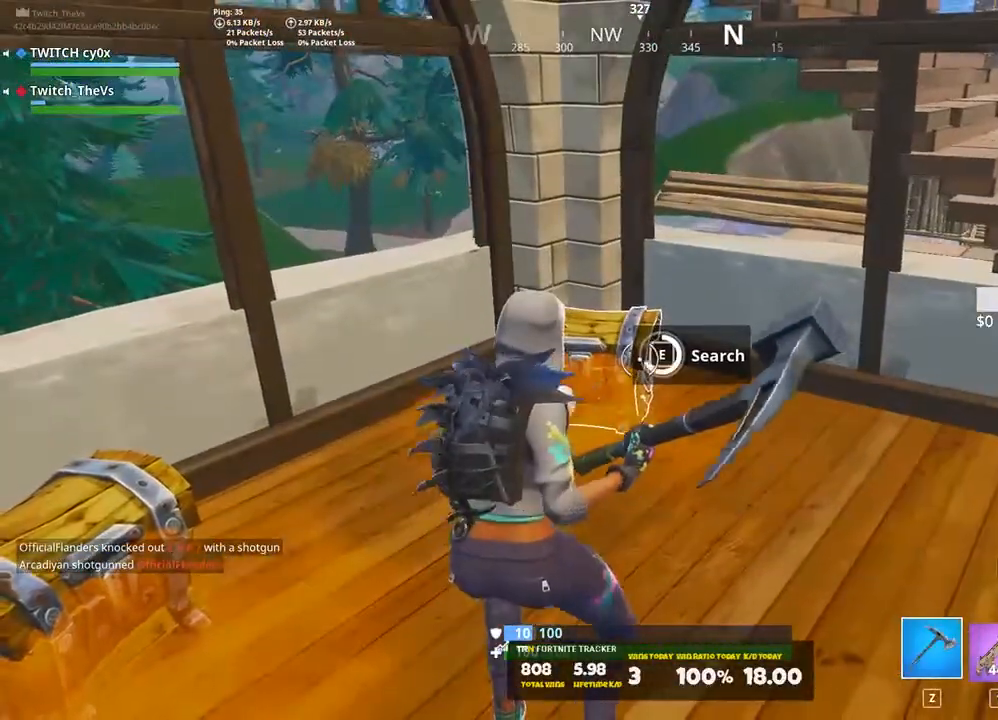
{"keys": ["a", "e", "w"], "events": [[240, "w", "down"], [280, "a", "down"], [320, "e", "up"], [460, "e", "down"]]}
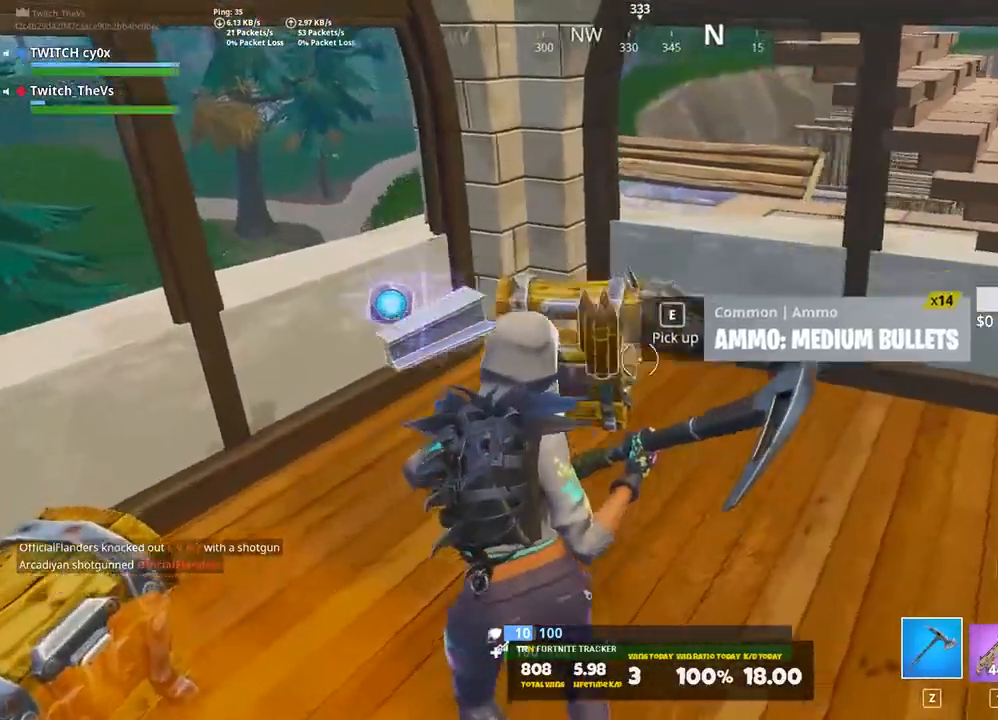
{"keys": ["s"], "events": [[40, "e", "up"], [160, "e", "down"], [200, "a", "up"], [260, "e", "up"], [340, "e", "down"], [380, "w", "up"], [440, "e", "up"], [480, "s", "down"]]}
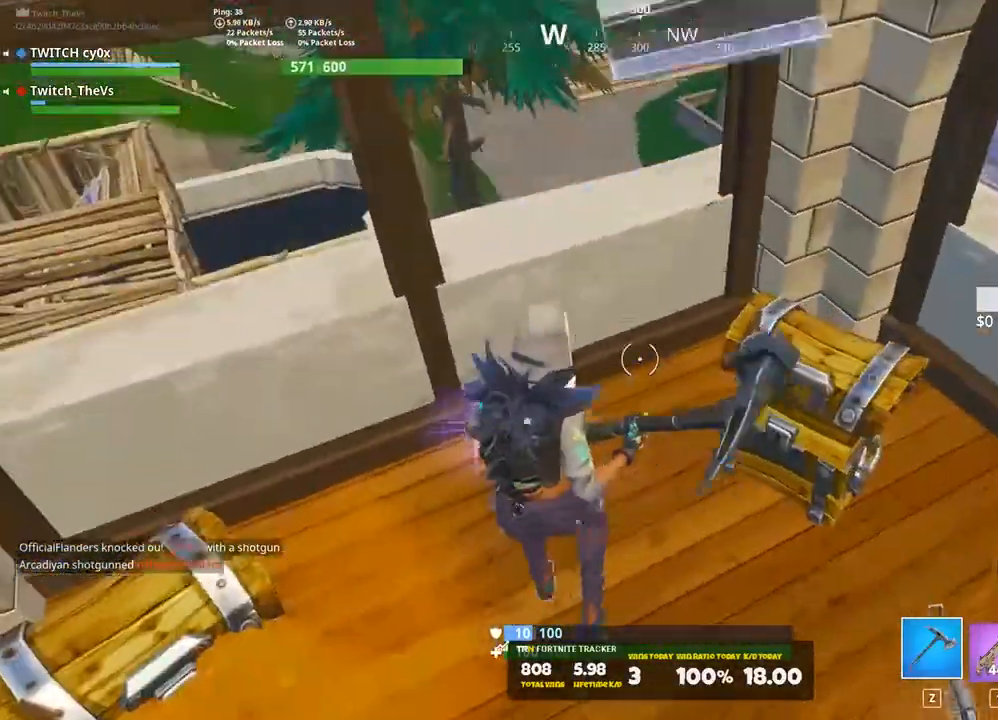
{"keys": ["e"], "events": [[80, "a", "down"], [140, "s", "up"], [260, "e", "down"], [440, "a", "up"]]}
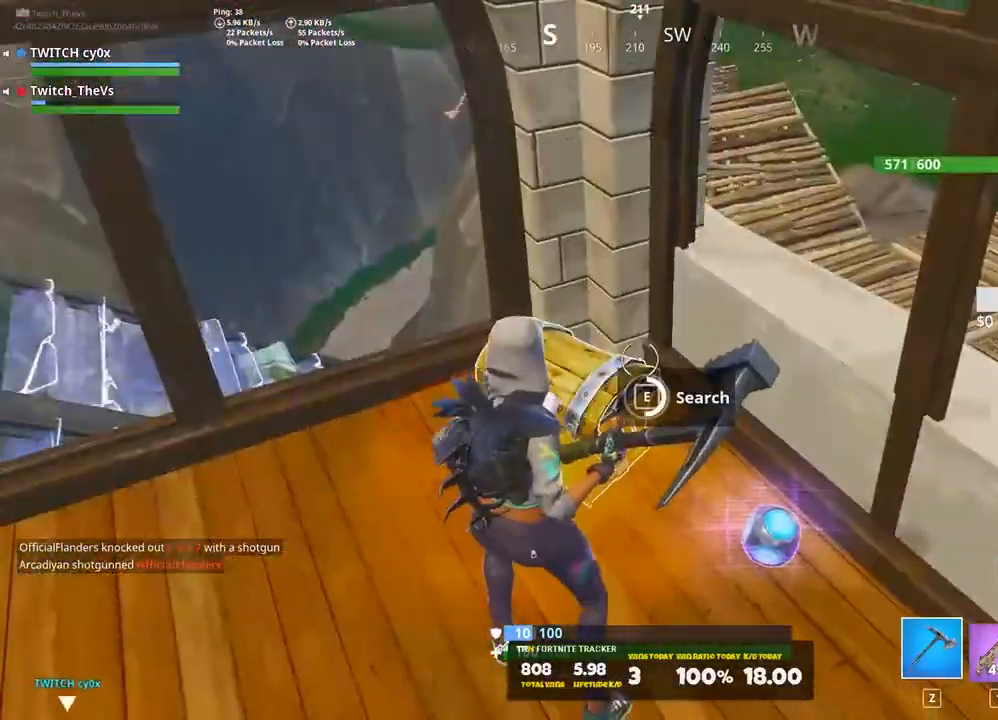
{"keys": ["a", "e"], "events": [[280, "a", "down"], [380, "e", "up"], [500, "e", "down"]]}
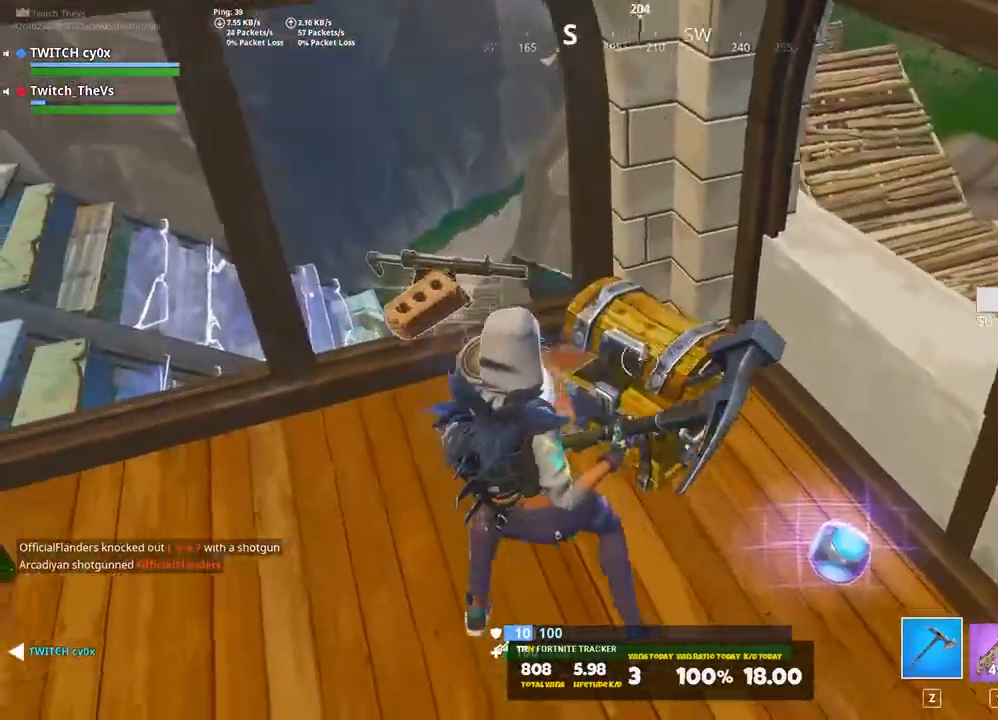
{"keys": ["a", "e", "w"], "events": [[120, "e", "up"], [200, "e", "down"], [300, "e", "up"], [380, "e", "down"], [480, "w", "down"]]}
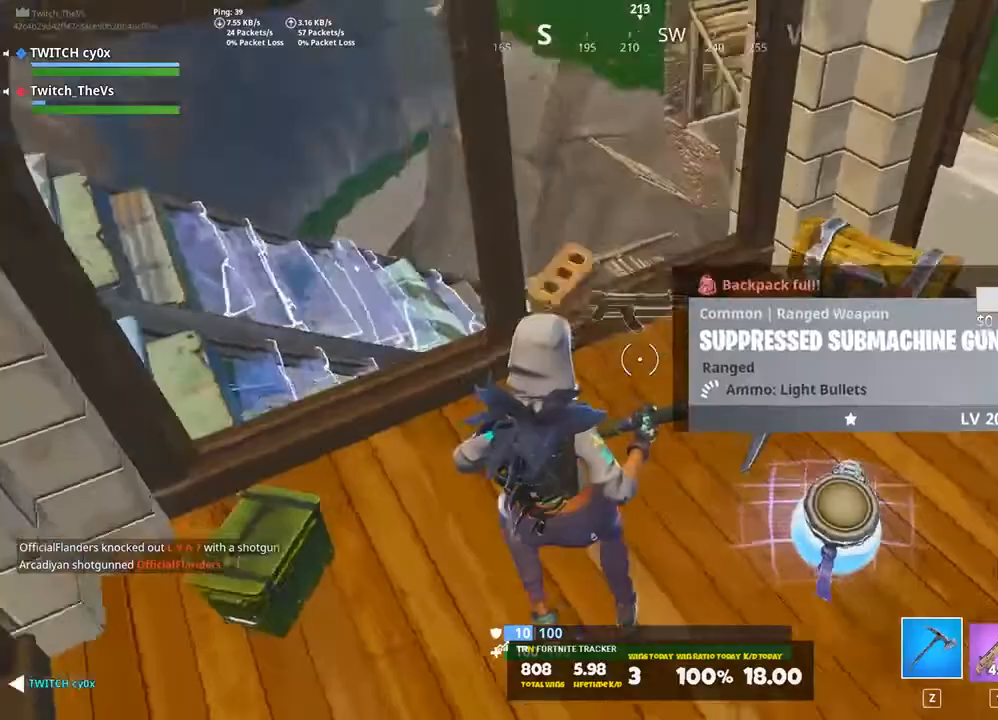
{"keys": [], "events": [[80, "a", "up"], [80, "e", "up"], [140, "w", "up"], [260, "w", "down"], [300, "4", "down"], [360, "w", "up"], [440, "4", "up"]]}
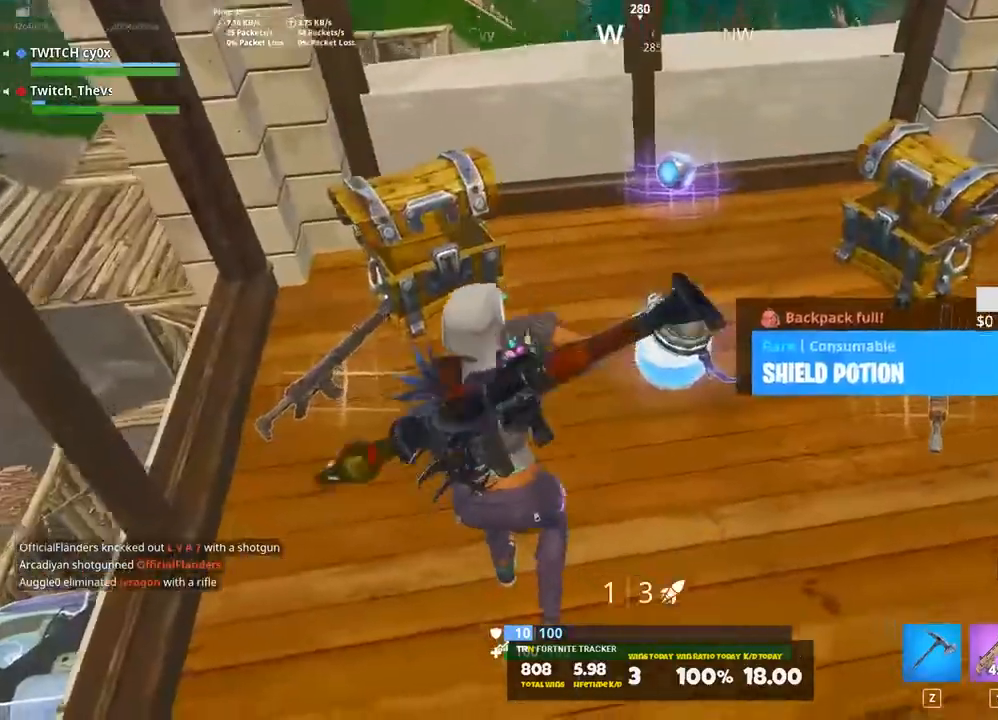
{"keys": ["e"], "events": [[200, "a", "down"], [380, "a", "up"], [460, "e", "down"]]}
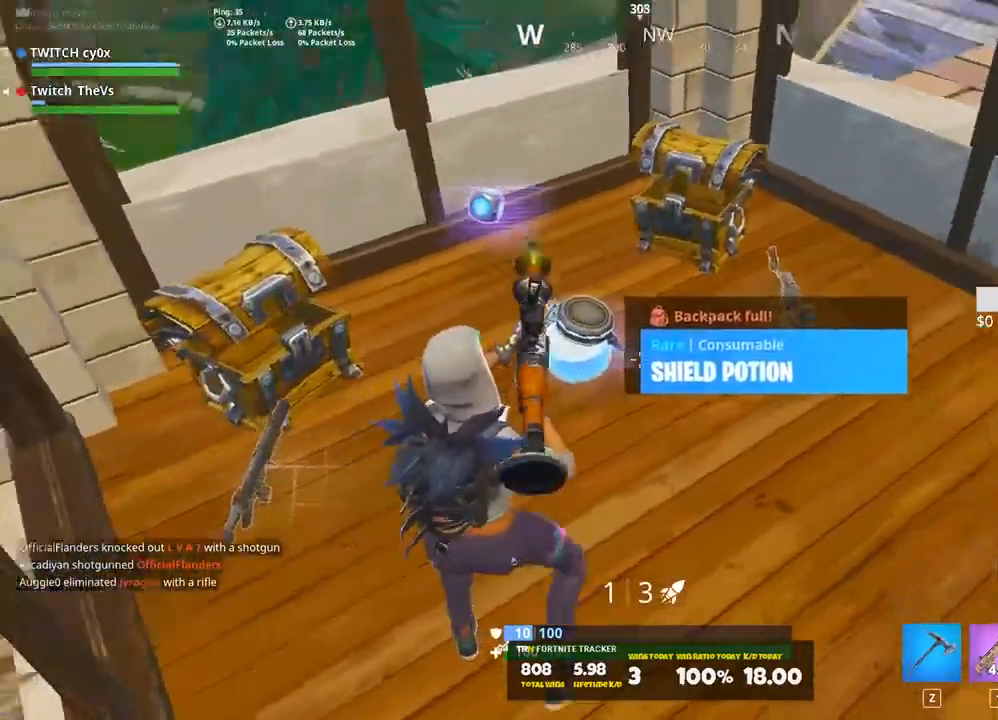
{"keys": ["w"], "events": [[80, "e", "up"], [120, "w", "down"]]}
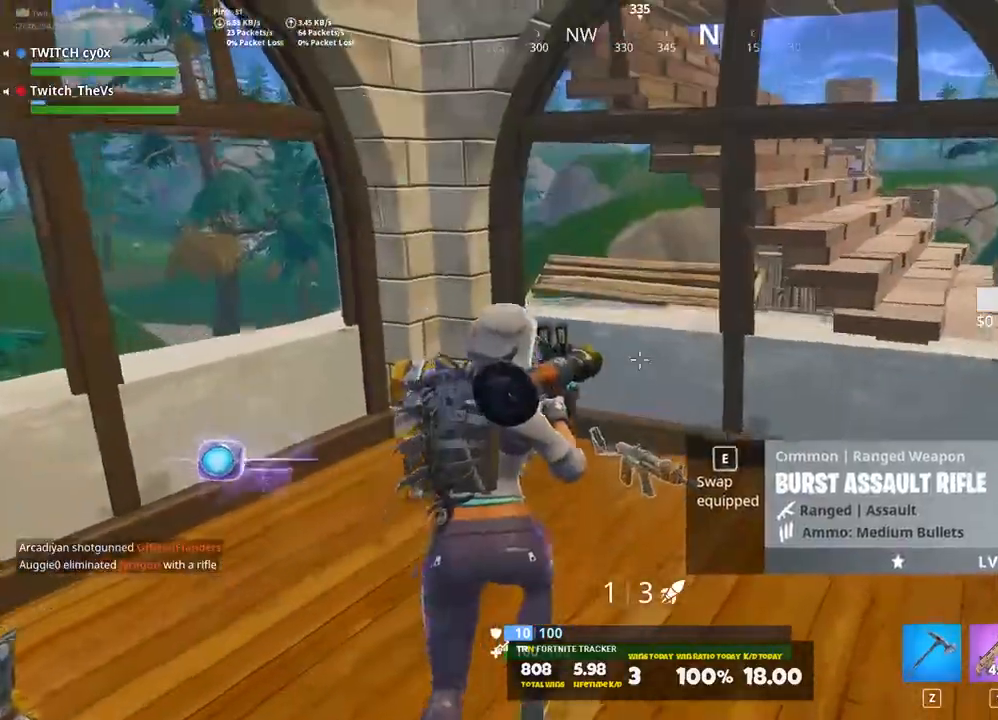
{"keys": ["w"], "events": [[20, "a", "down"], [80, "w", "up"], [220, "w", "down"], [260, "a", "up"]]}
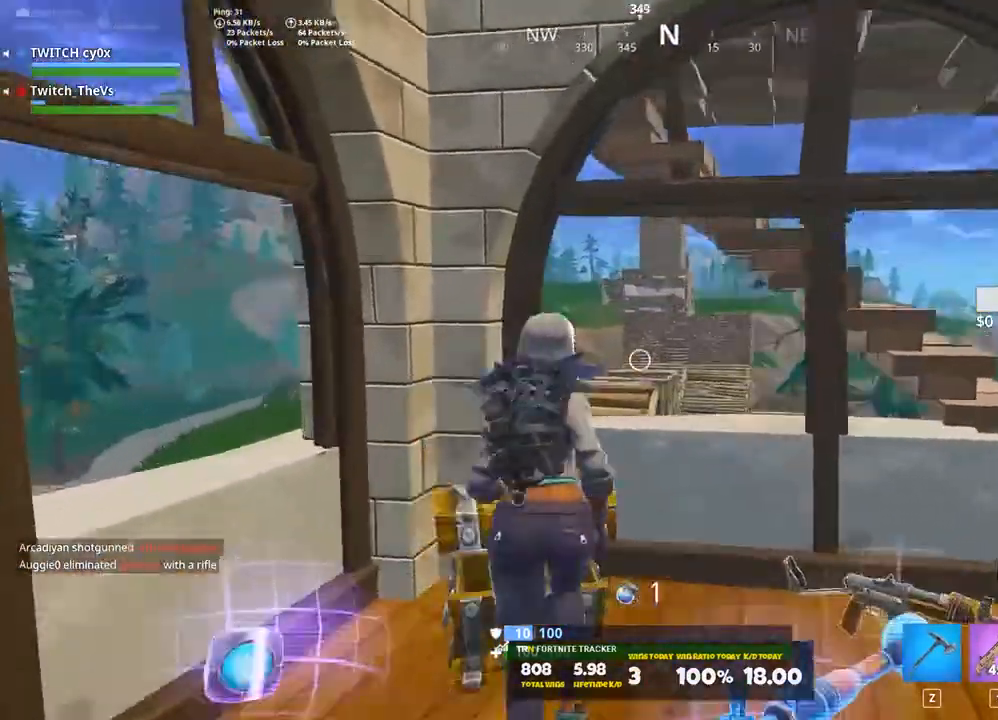
{"keys": ["d", "s"], "events": [[40, "d", "down"], [100, "w", "up"], [220, "s", "down"]]}
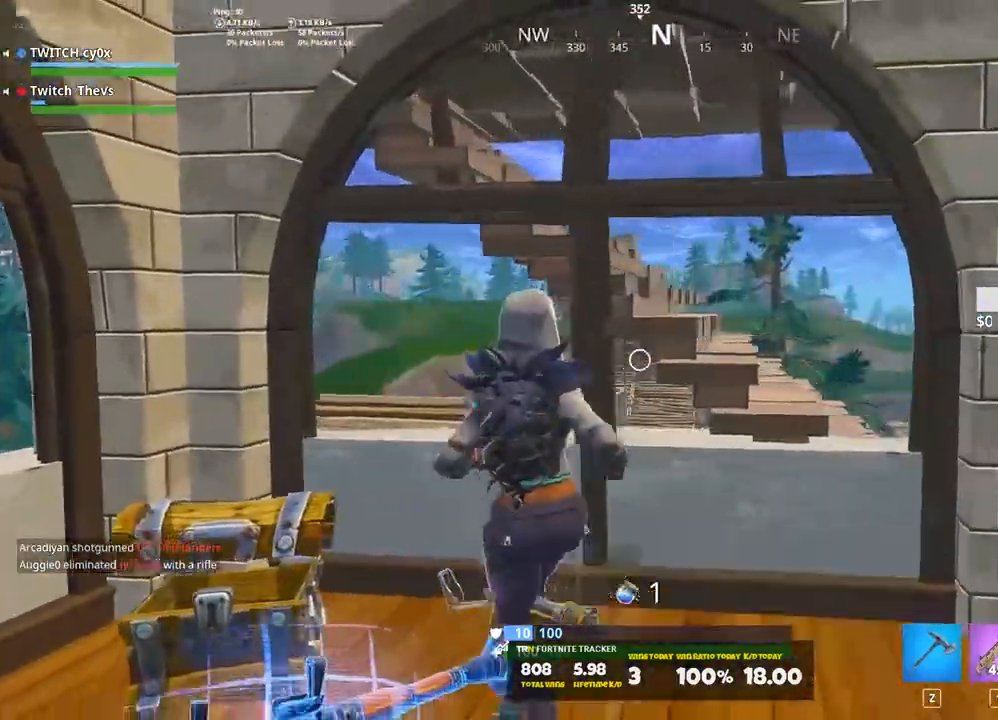
{"keys": ["d", "s"], "events": [[160, "ctrl", "down"], [240, "ctrl", "up"]]}
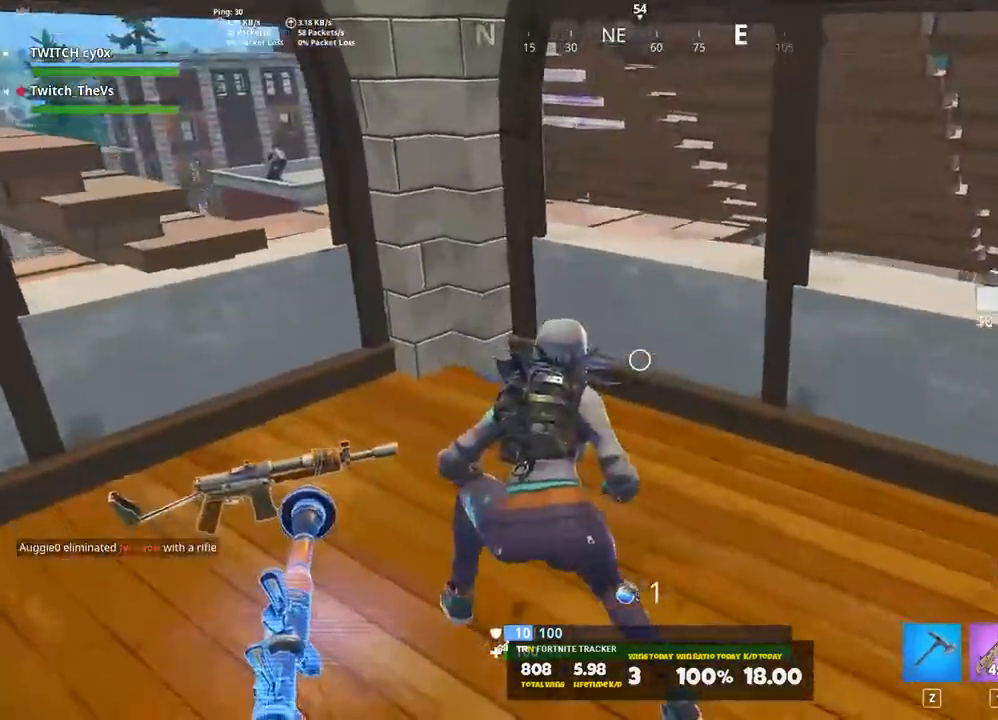
{"keys": [], "events": [[120, "a", "down"], [180, "d", "up"], [320, "a", "up"], [360, "s", "up"]]}
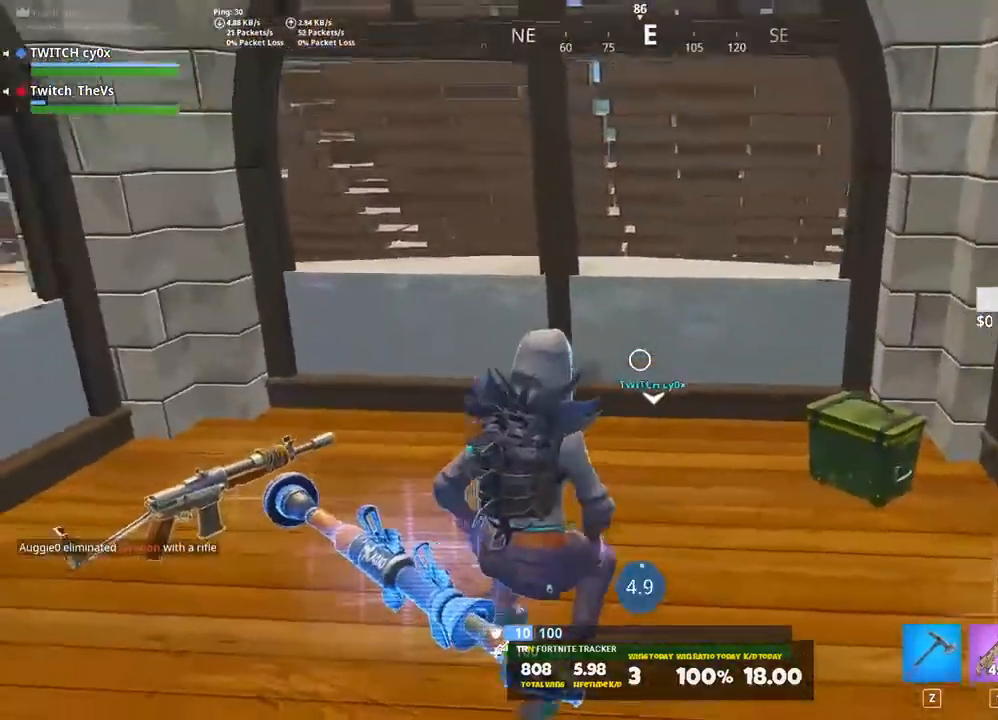
{"keys": [], "events": []}
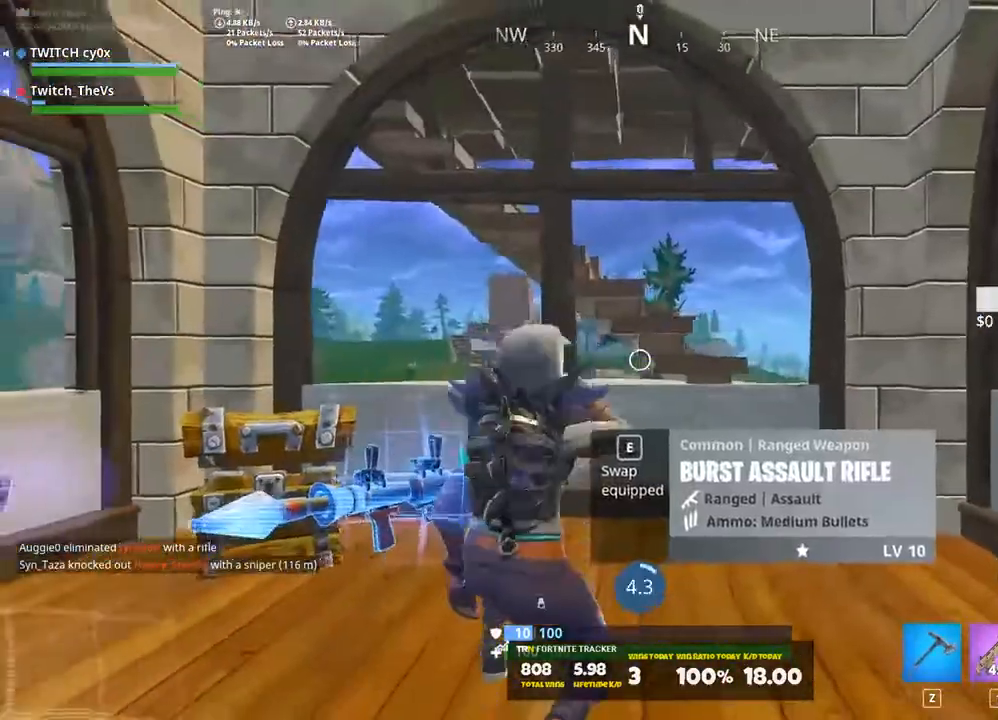
{"keys": ["d", "w"], "events": [[300, "d", "down"], [380, "w", "down"]]}
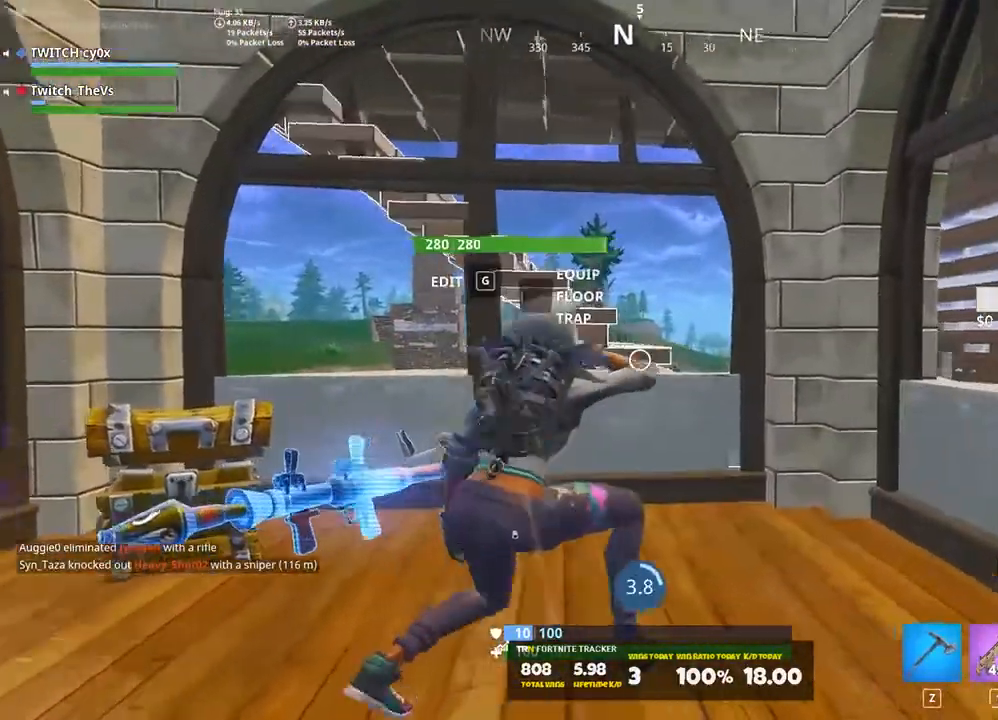
{"keys": ["w"], "events": [[260, "d", "up"], [300, "w", "up"], [360, "w", "down"]]}
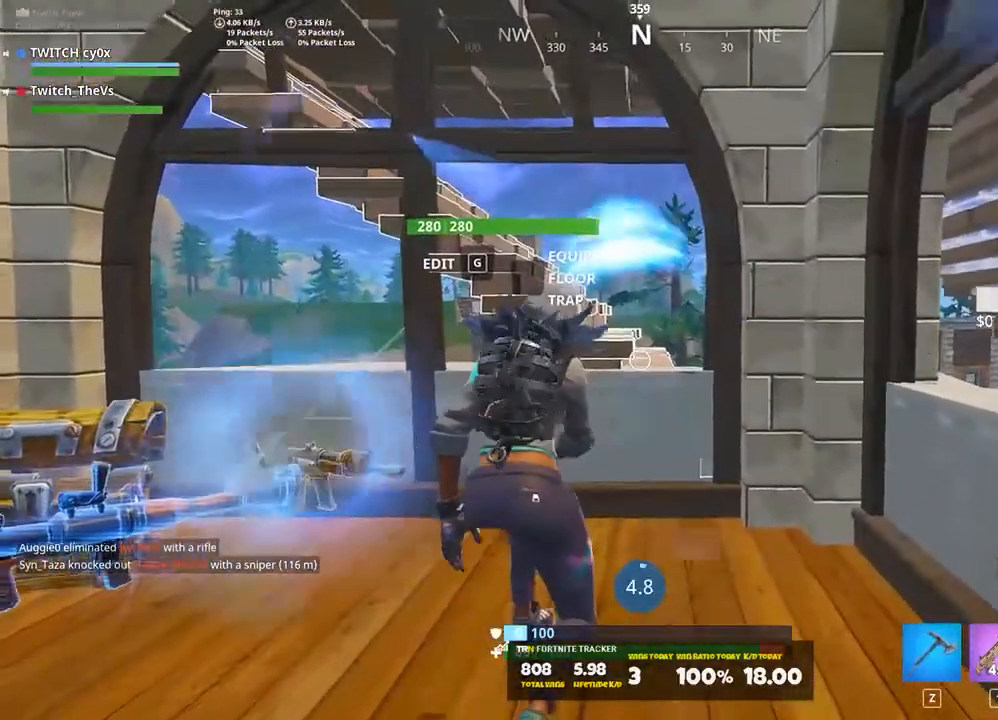
{"keys": ["a", "s"], "events": [[40, "d", "down"], [200, "q", "down"], [240, "w", "up"], [280, "q", "up"], [380, "a", "down"], [380, "d", "up"], [420, "s", "down"]]}
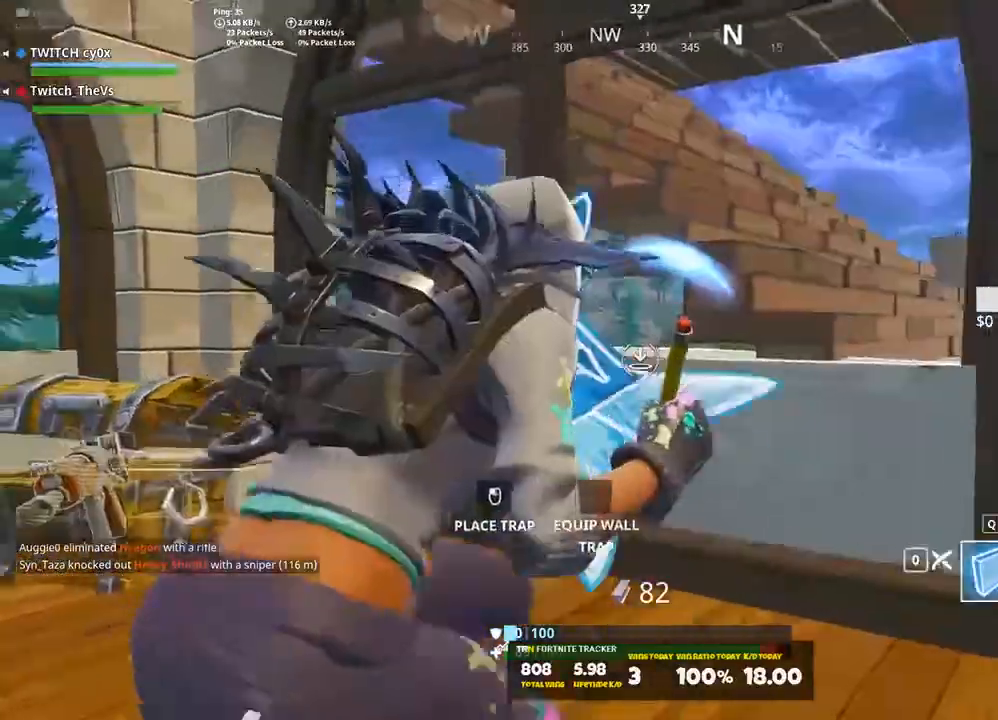
{"keys": ["a", "w"], "events": [[200, "space", "down"], [260, "s", "up"], [340, "space", "up"], [380, "w", "down"]]}
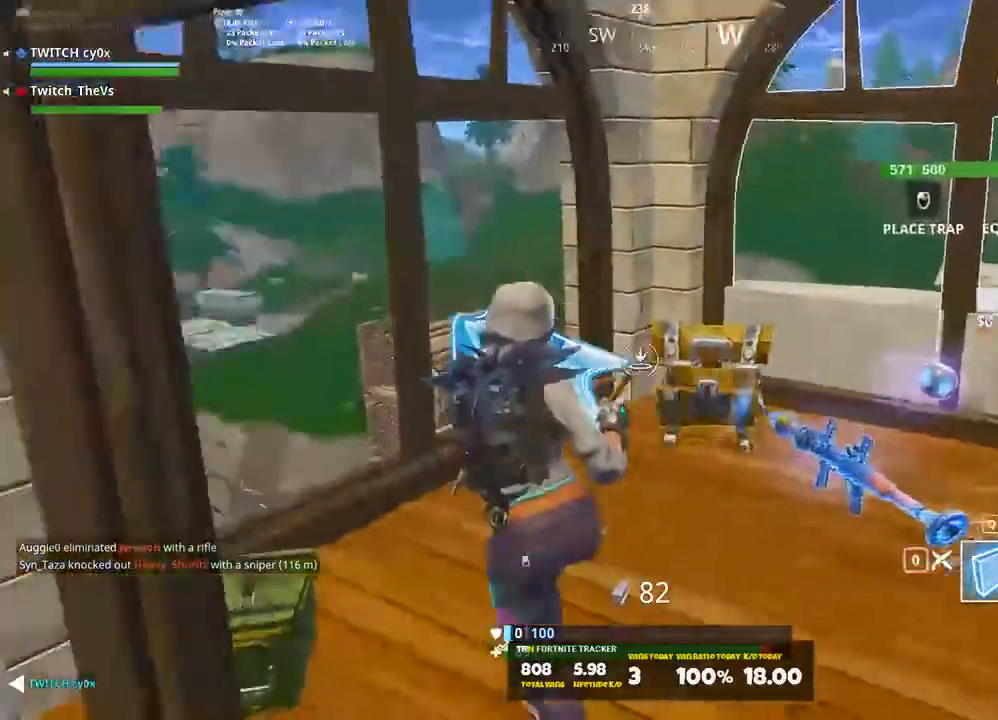
{"keys": ["a", "shift", "w"], "events": [[20, "a", "up"], [180, "shift", "down"], [440, "a", "down"]]}
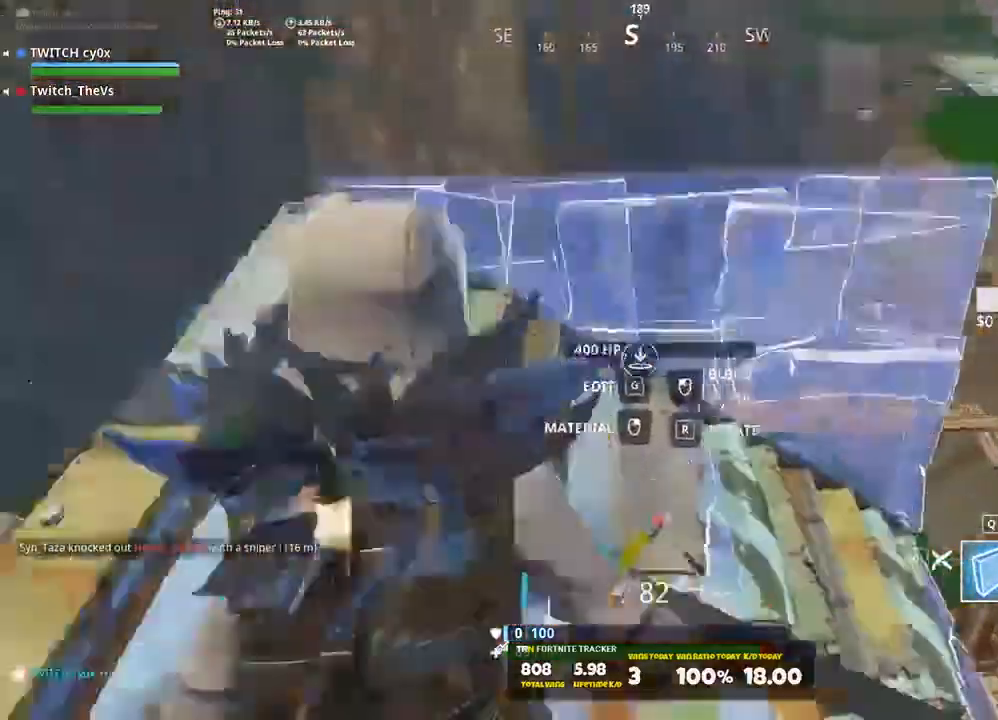
{"keys": ["w"], "events": [[100, "a", "up"], [140, "shift", "up"], [140, "w", "up"], [200, "w", "down"], [220, "d", "down"], [280, "w", "up"], [320, "d", "up"], [320, "w", "down"], [400, "4", "down"], [500, "4", "up"]]}
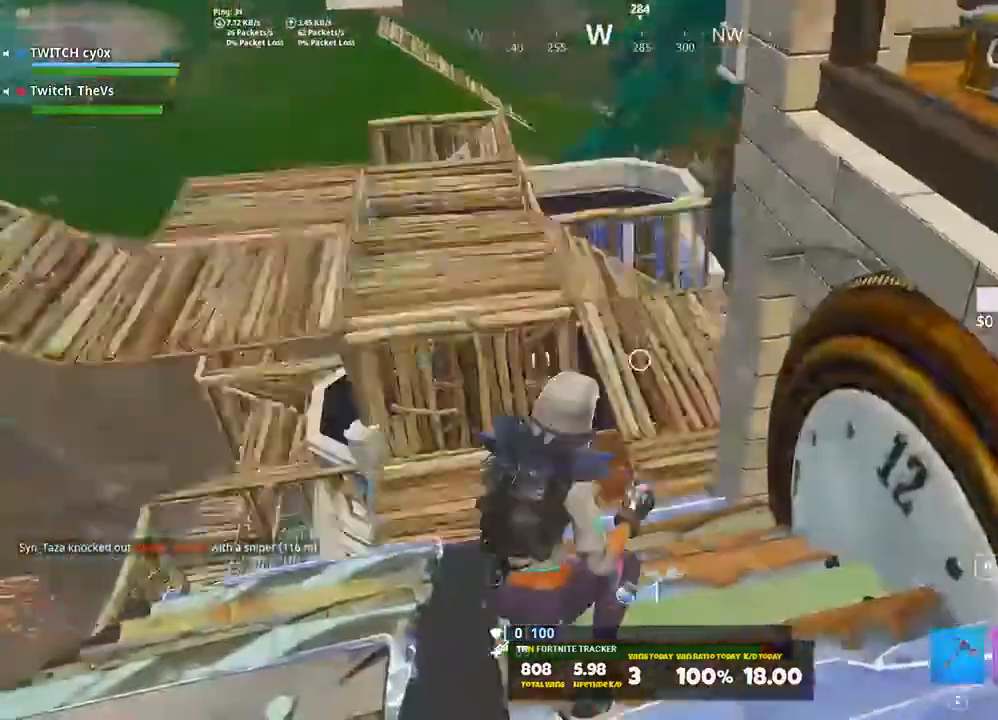
{"keys": [], "events": [[160, "d", "down"], [300, "ctrl", "down"], [300, "w", "up"], [480, "ctrl", "up"], [480, "d", "up"]]}
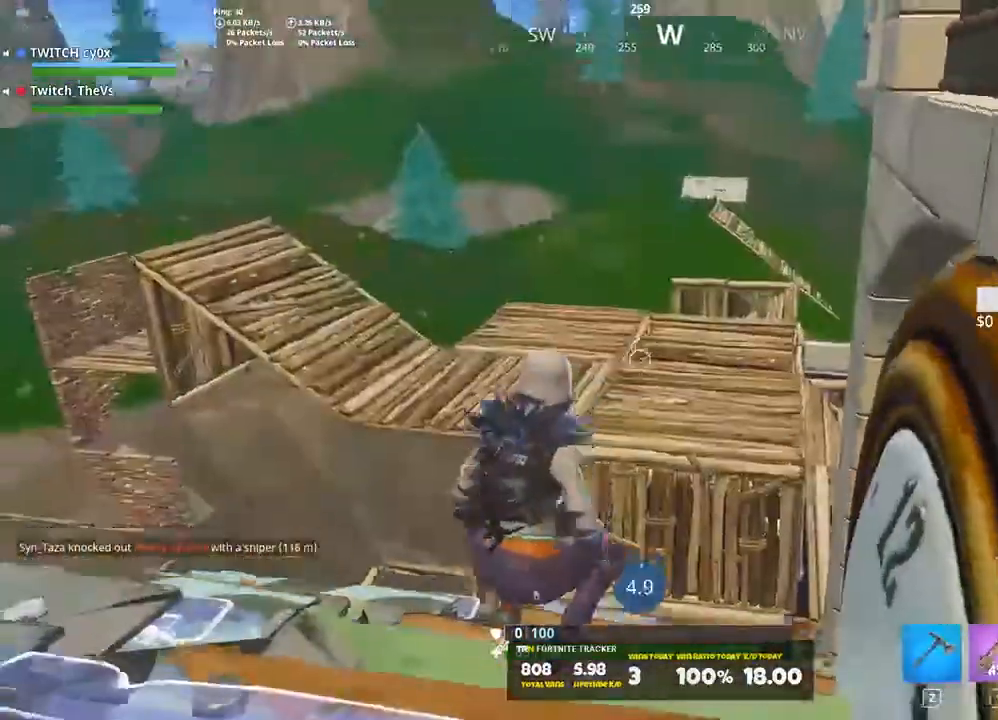
{"keys": [], "events": []}
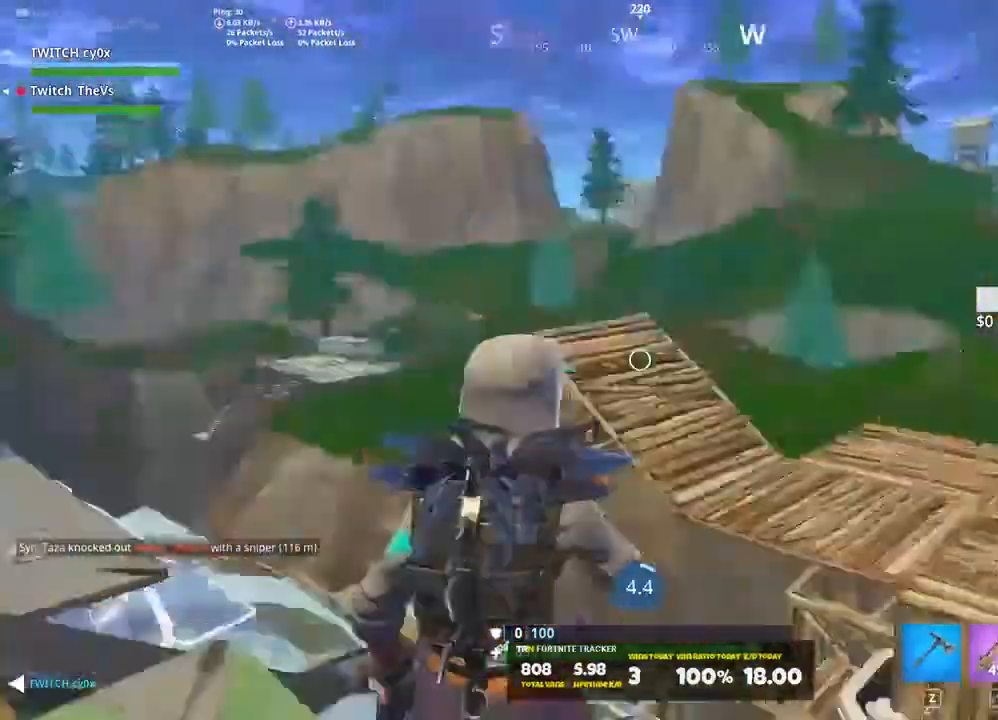
{"keys": [], "events": []}
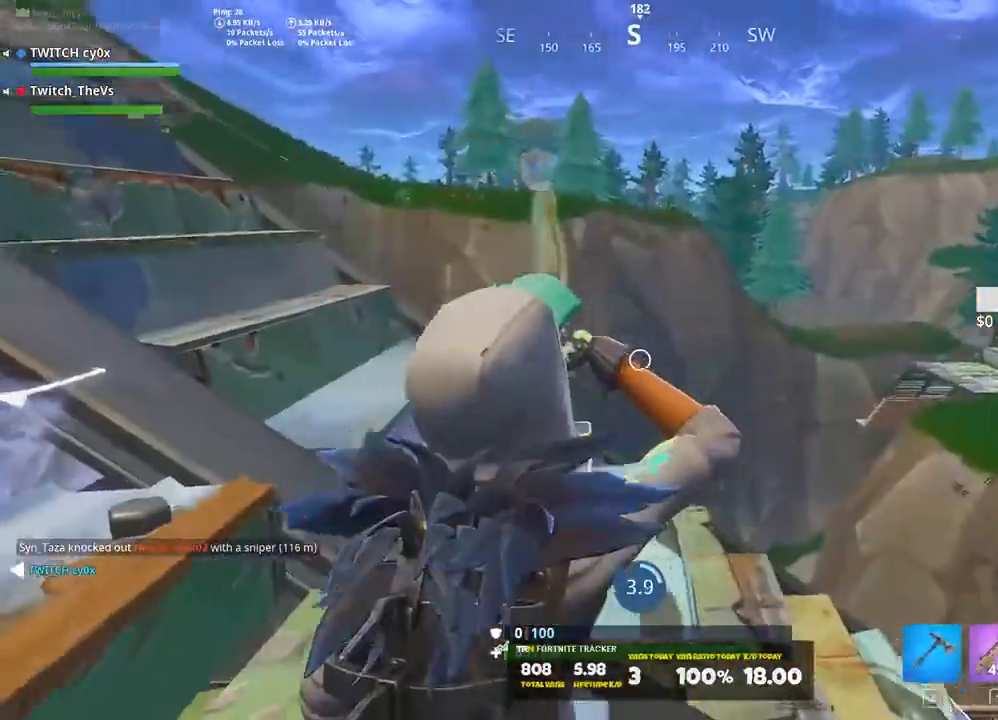
{"keys": [], "events": []}
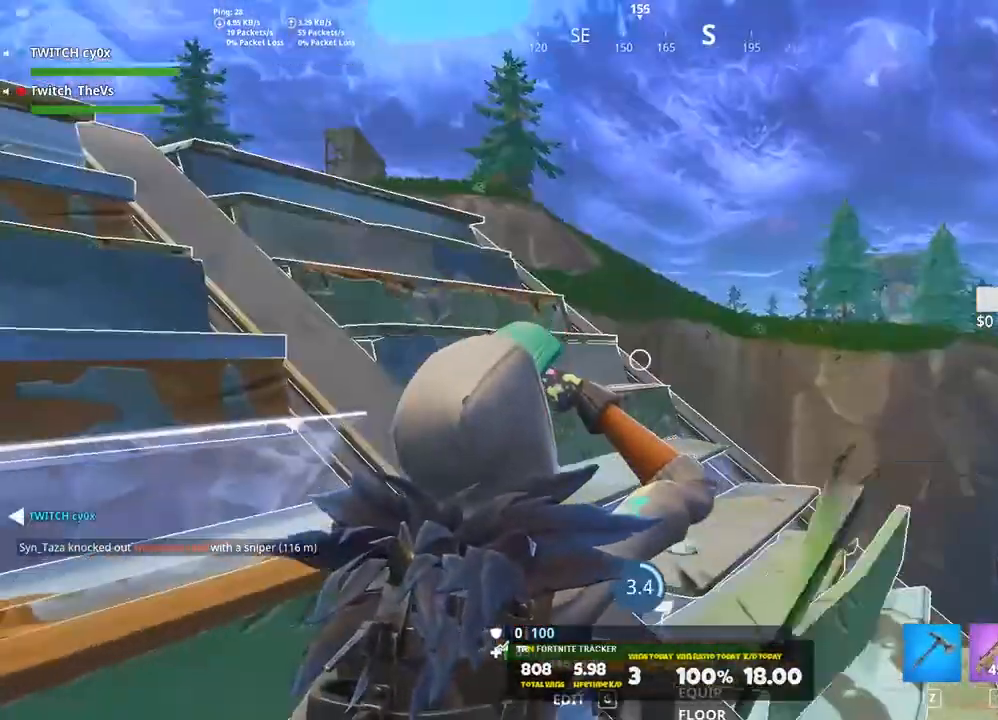
{"keys": [], "events": []}
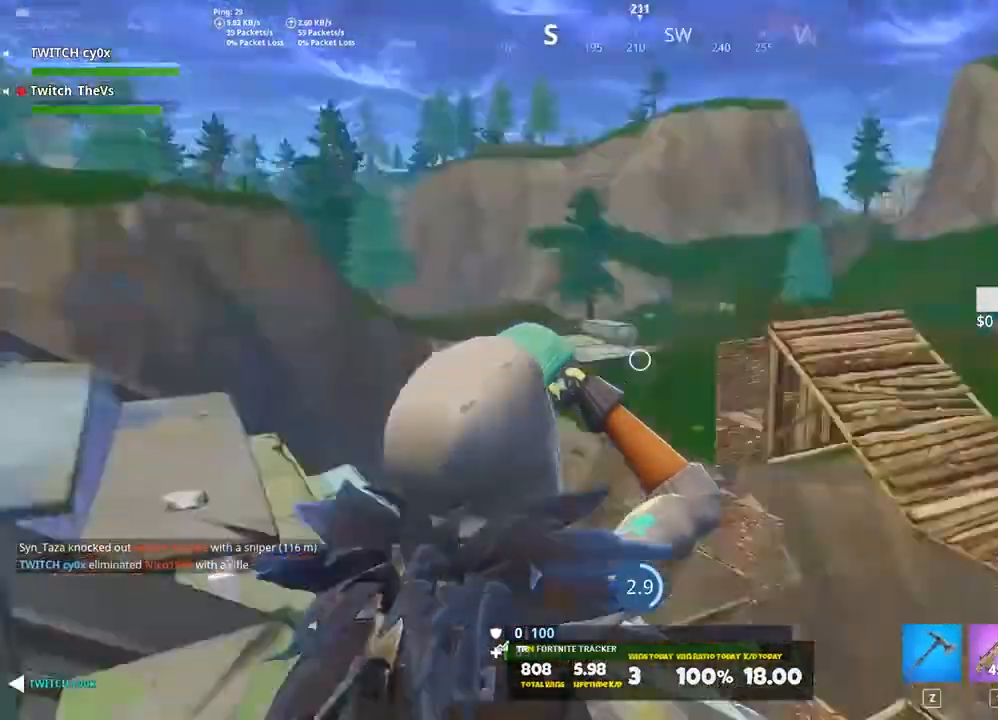
{"keys": [], "events": []}
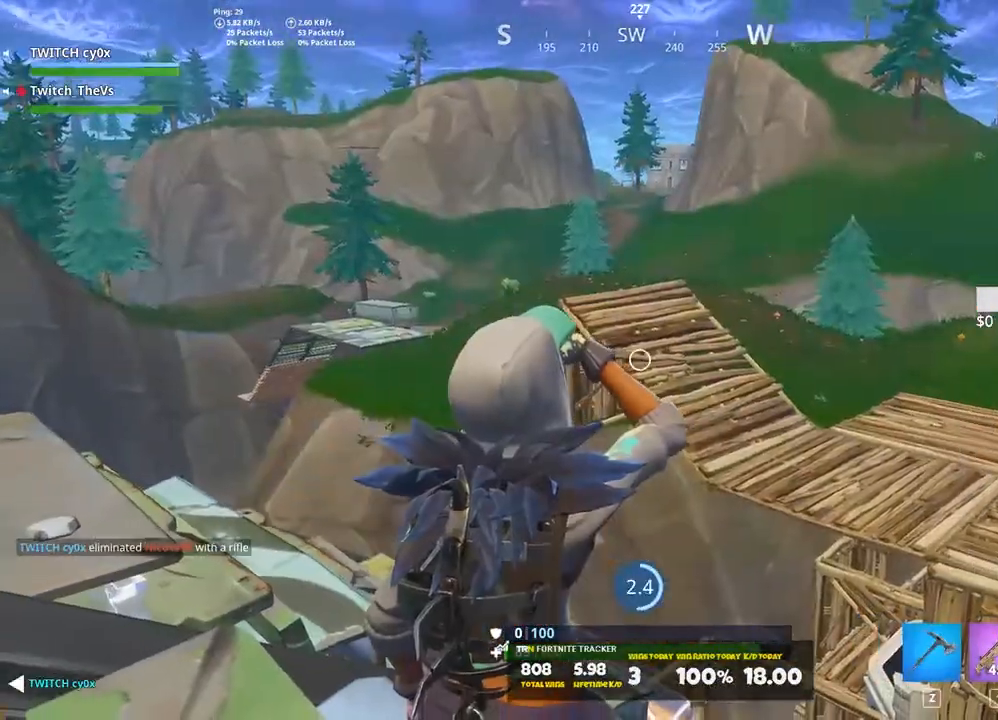
{"keys": [], "events": []}
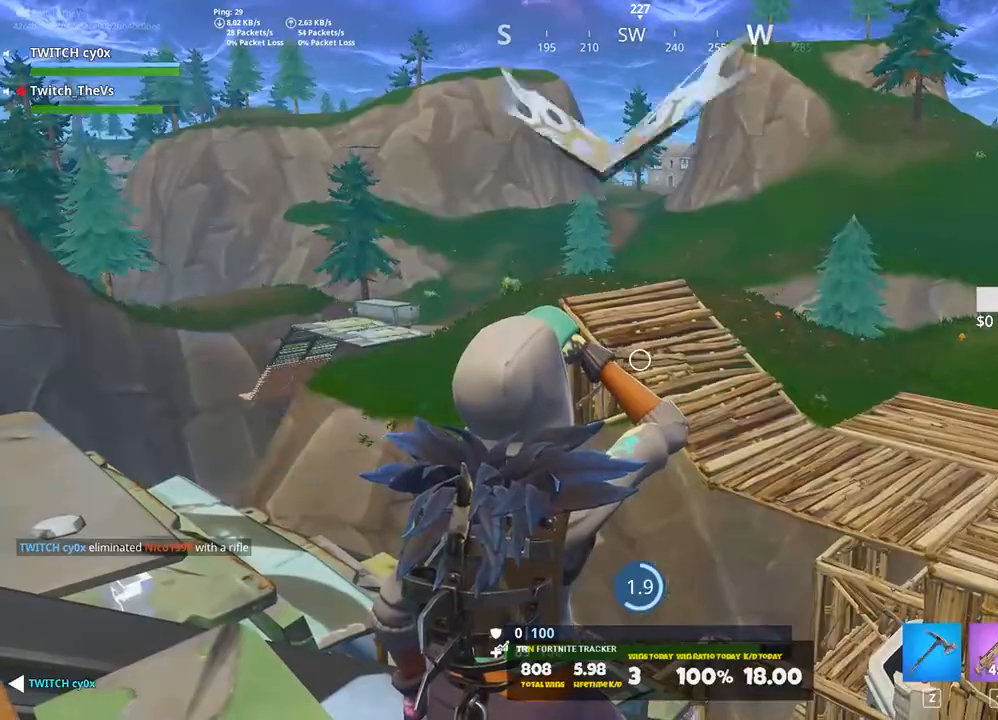
{"keys": [], "events": []}
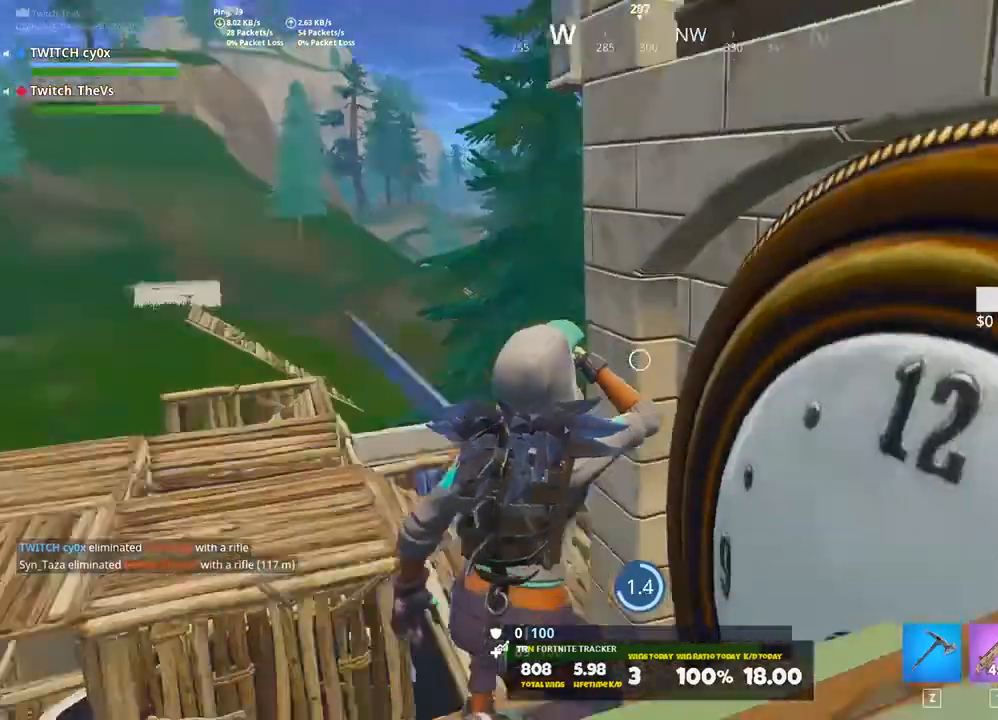
{"keys": [], "events": []}
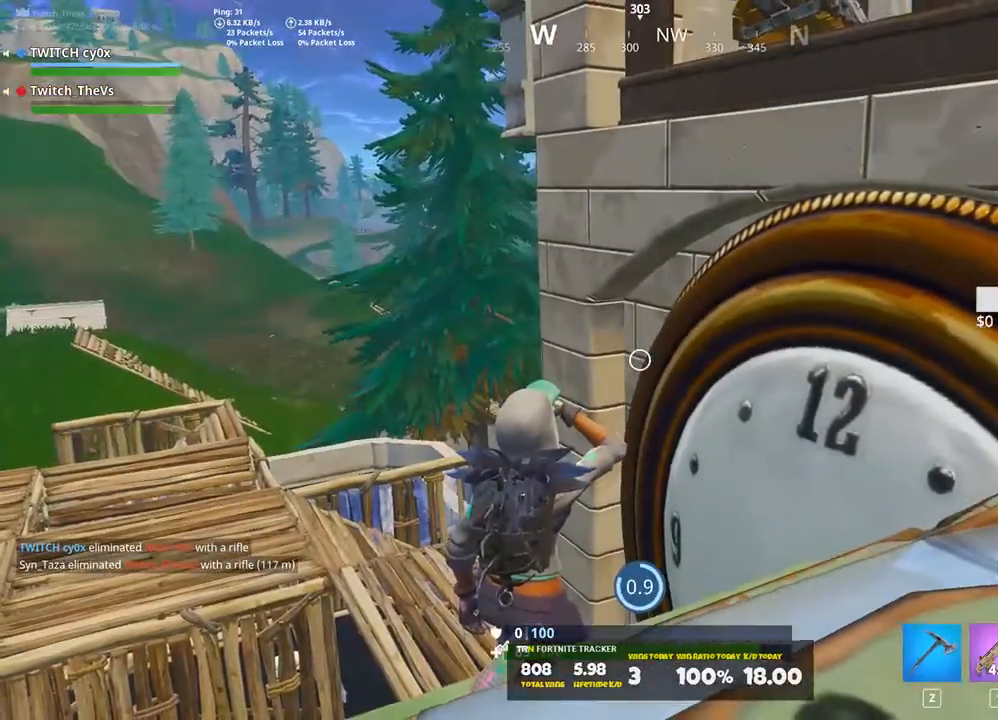
{"keys": [], "events": []}